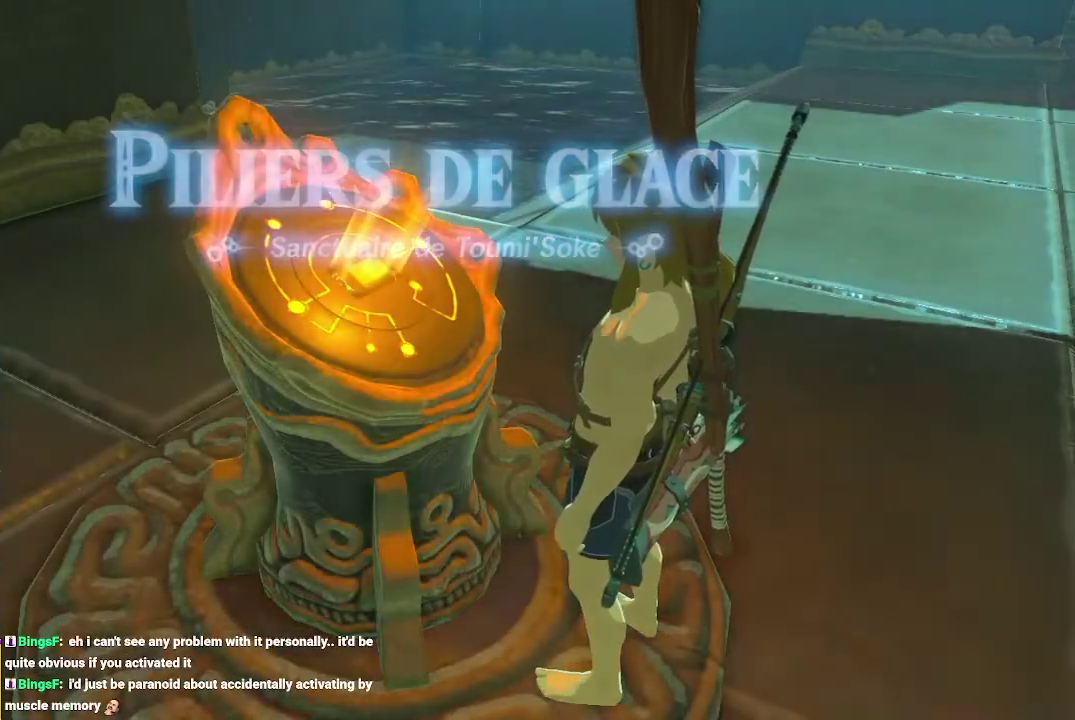
Gameplay with a controller (Nintendo layout); each line is a JSON object with the inputs held at the frame after it. "events" lists button and stick changes between this image and that frame as [ms after this image, input, new state], when the widget could be followed in between. This overlay highlights the sticks when they move; stick clicks (L3) are not distinguishable. Not read: DPAD_DOWN DPAD_LEFT DPAD_RIGHT DPAD_UP HOME L3 R3 SELECT START TOUCHPAD.
{"buttons": ["B"], "left_stick": "center", "right_stick": "center"}
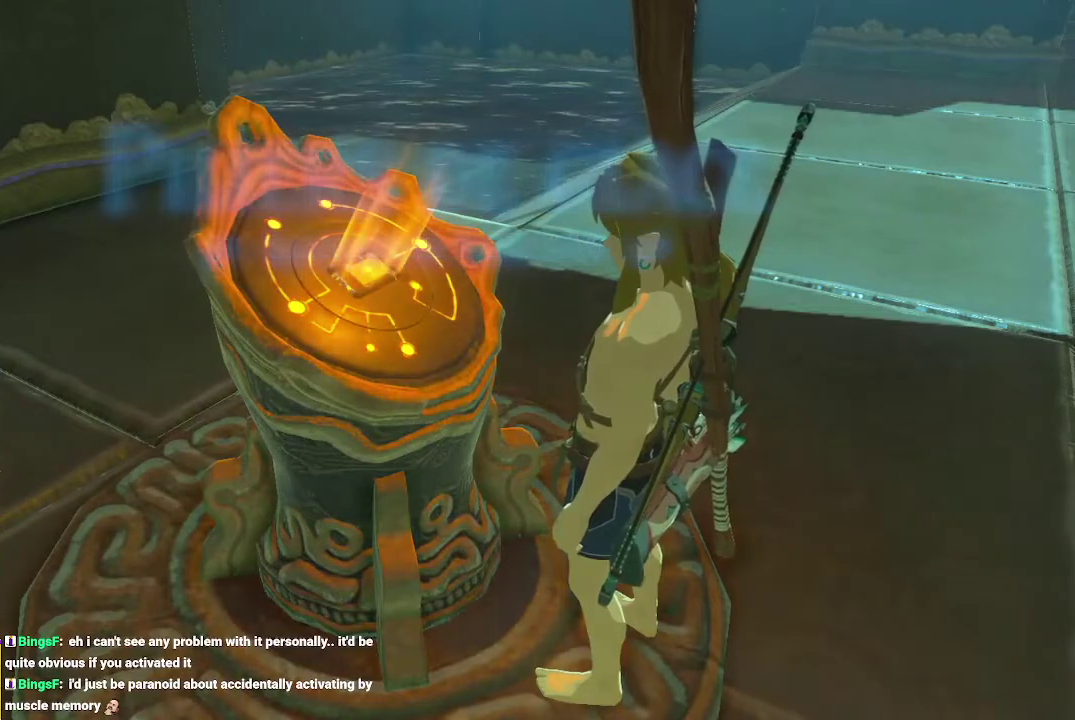
{"buttons": [], "left_stick": "center", "right_stick": "center"}
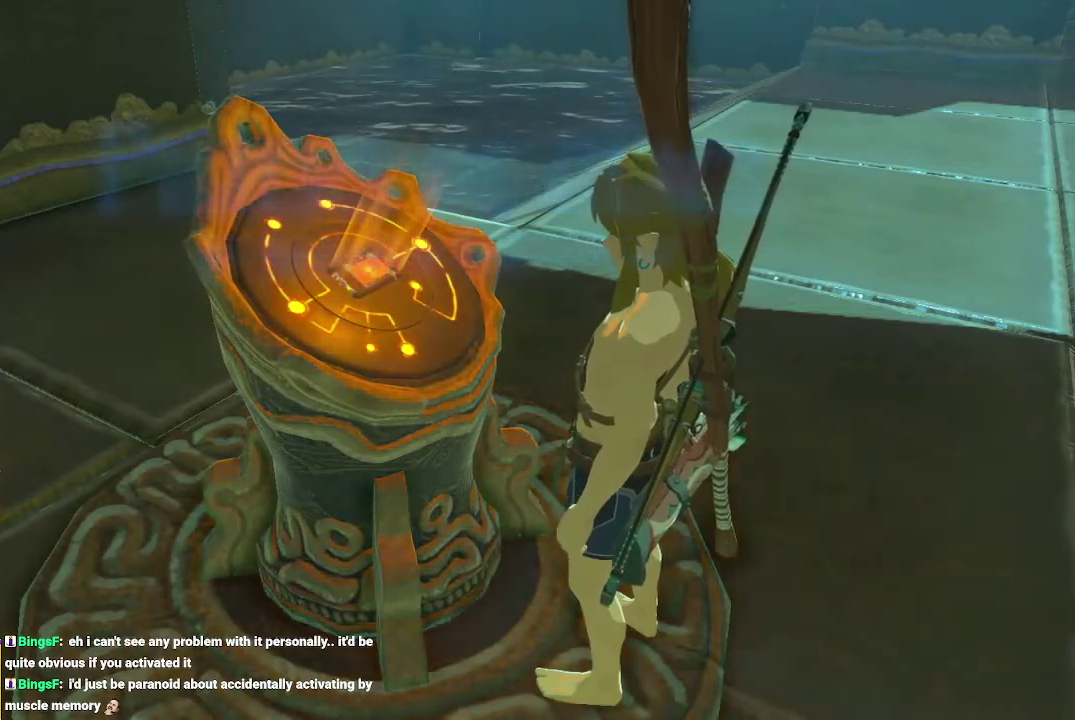
{"buttons": [], "left_stick": "center", "right_stick": "center", "events": []}
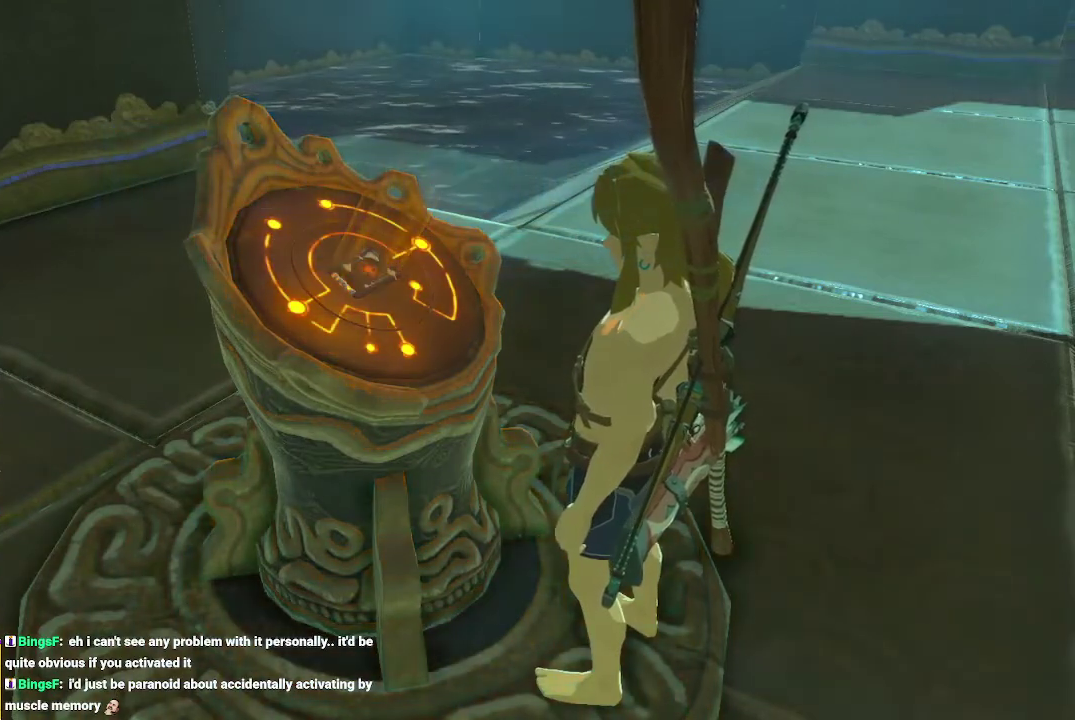
{"buttons": ["B"], "left_stick": "center", "right_stick": "center", "events": [[33, "B", "down"], [200, "B", "up"], [367, "B", "down"]]}
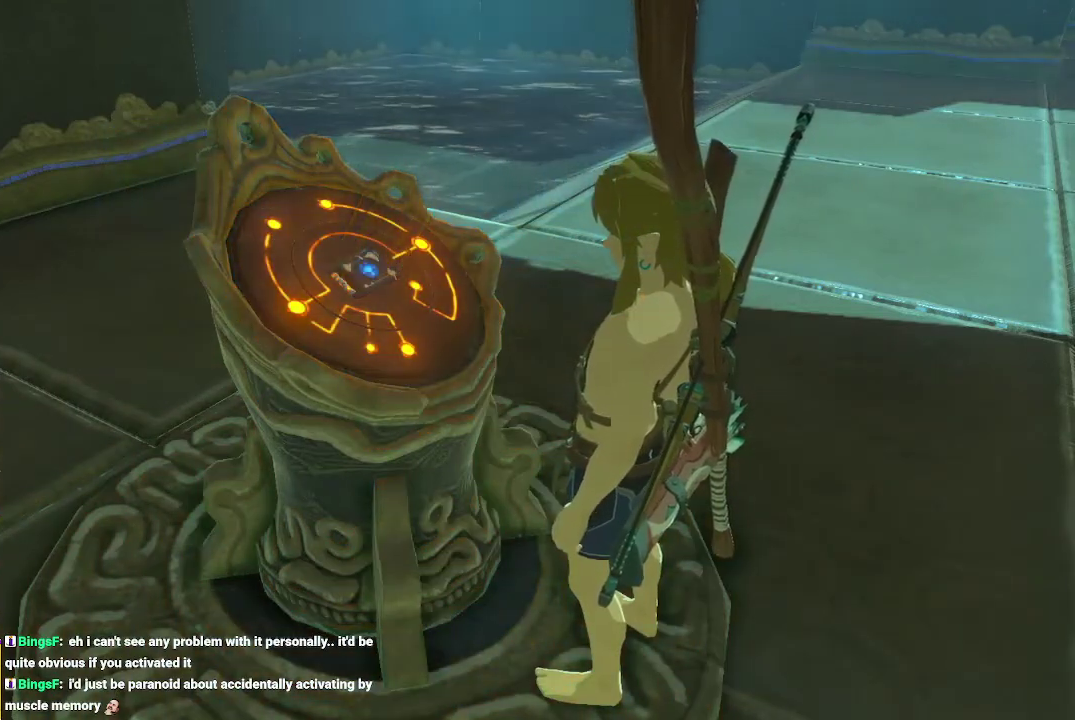
{"buttons": [], "left_stick": "center", "right_stick": "center", "events": [[33, "B", "up"], [100, "B", "down"], [267, "B", "up"], [433, "B", "down"], [500, "B", "up"]]}